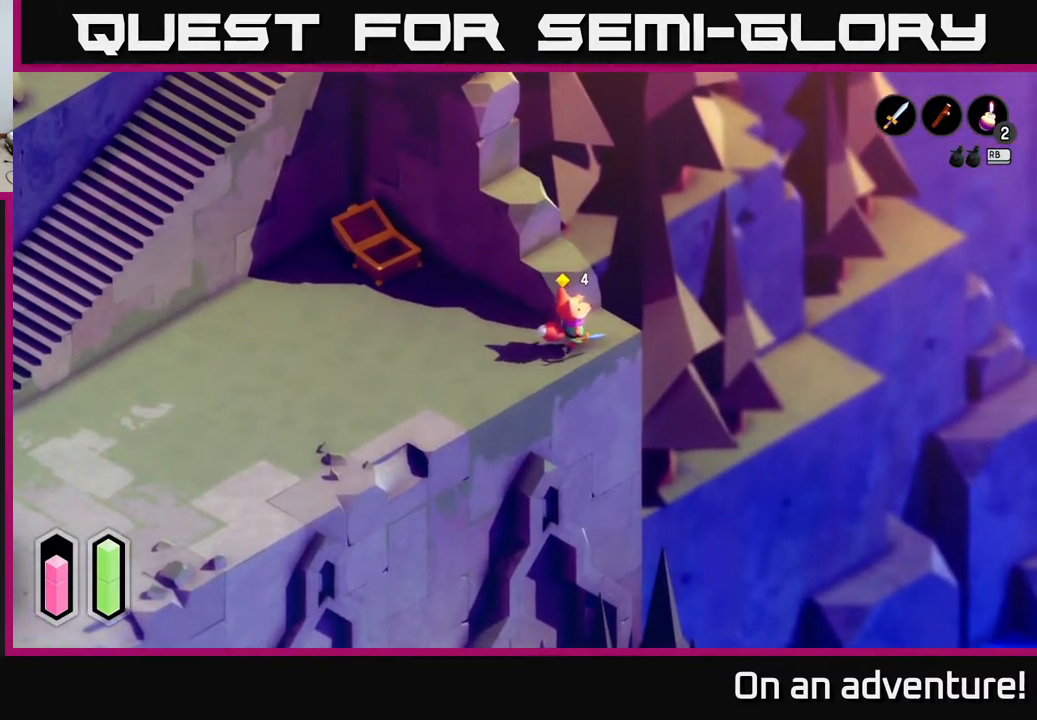
Gameplay with a controller (Xbox layout); each line is a JSON object with the inputs held at the frame after it. "events" lists button and stick changes between this image and that frame as [ms after this image, input, new state], when the widget could be followed in between.
{"buttons": [], "left_stick": "center", "right_stick": "up-right", "events": [[17, "left_stick", "up-right"], [83, "right_stick", "up-right"], [217, "left_stick", "center"]]}
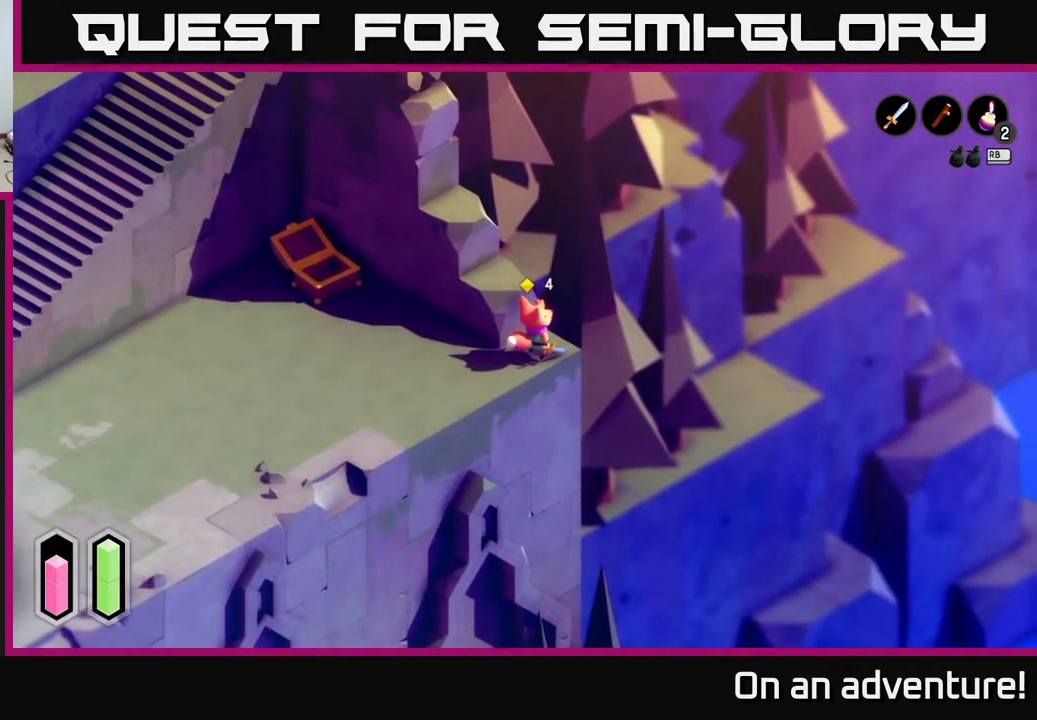
{"buttons": [], "left_stick": "down-left", "right_stick": "up-right", "events": [[450, "left_stick", "down-left"]]}
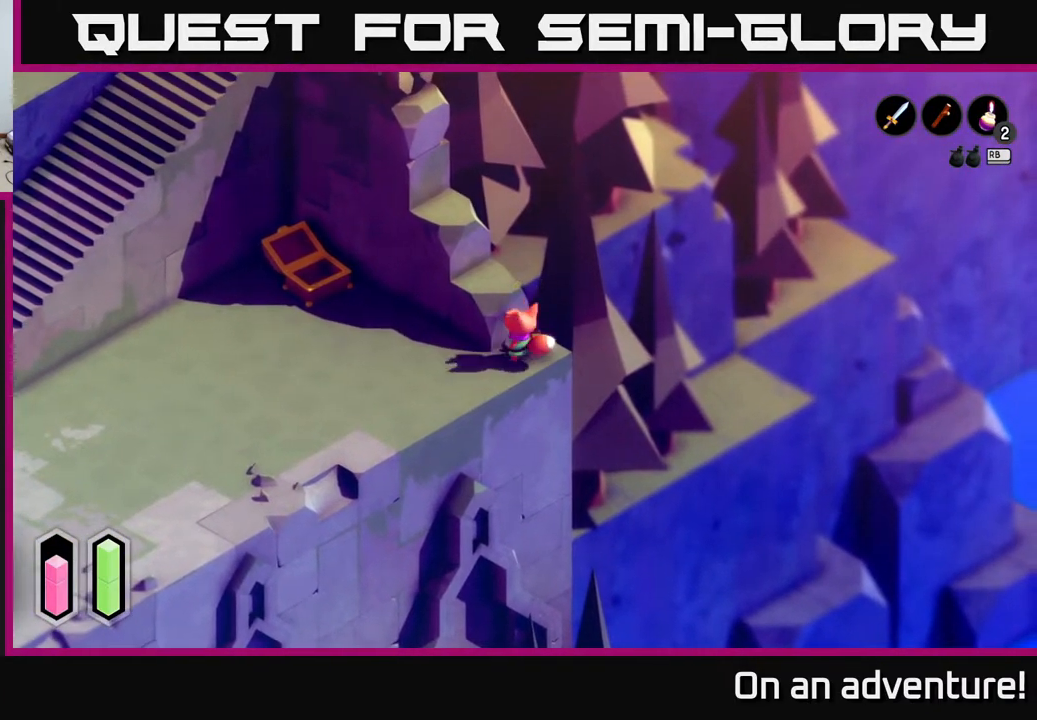
{"buttons": ["A"], "left_stick": "down-left", "right_stick": "center", "events": [[17, "right_stick", "left"], [217, "right_stick", "center"], [317, "A", "down"]]}
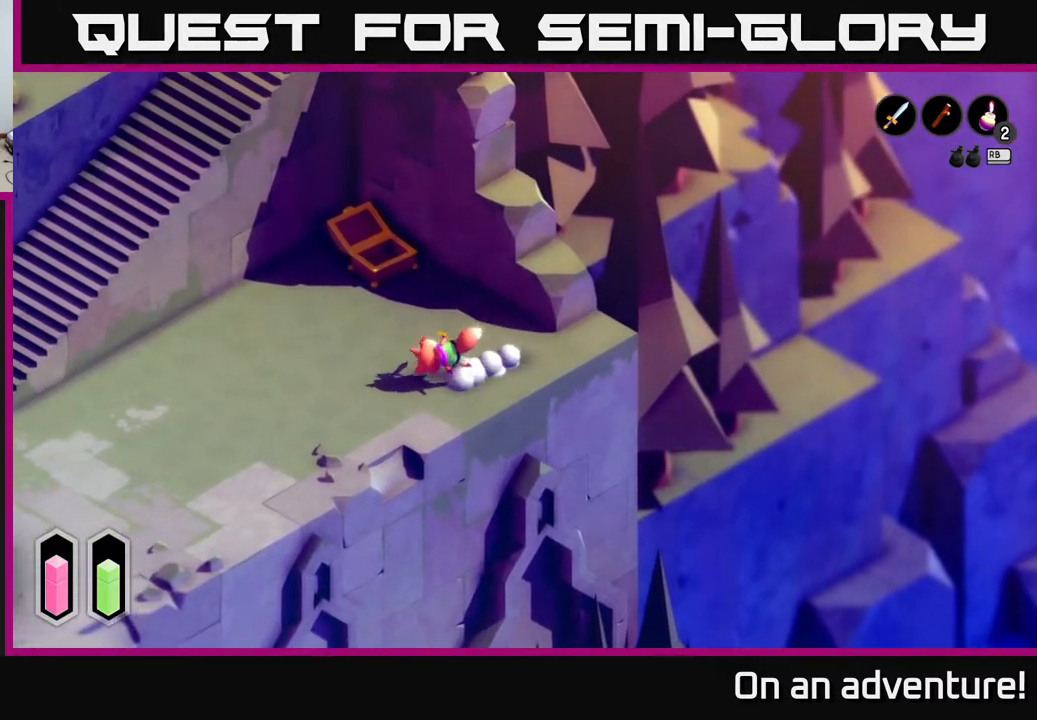
{"buttons": ["A"], "left_stick": "down-left", "right_stick": "center", "events": []}
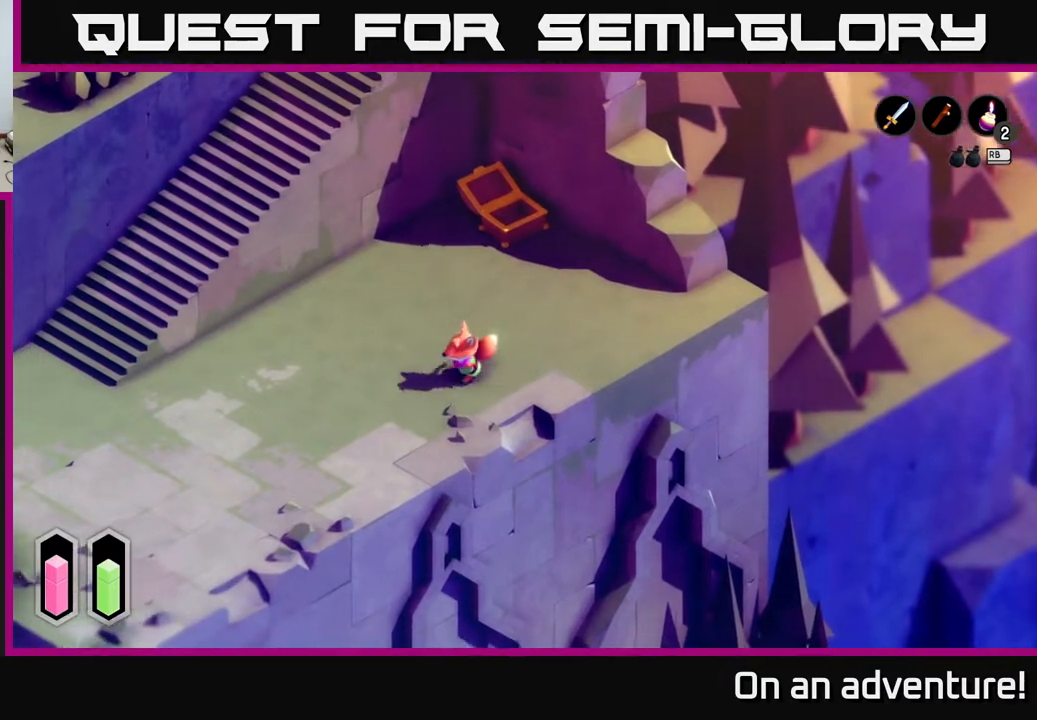
{"buttons": ["A"], "left_stick": "down-left", "right_stick": "center", "events": []}
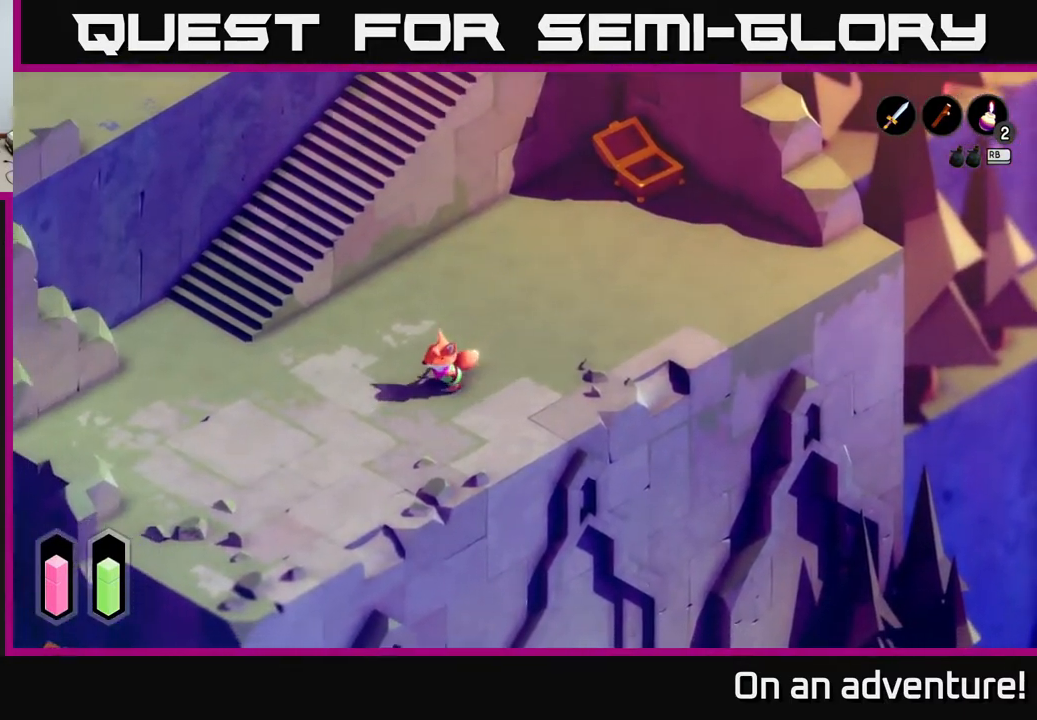
{"buttons": ["A"], "left_stick": "left", "right_stick": "center", "events": [[233, "left_stick", "left"]]}
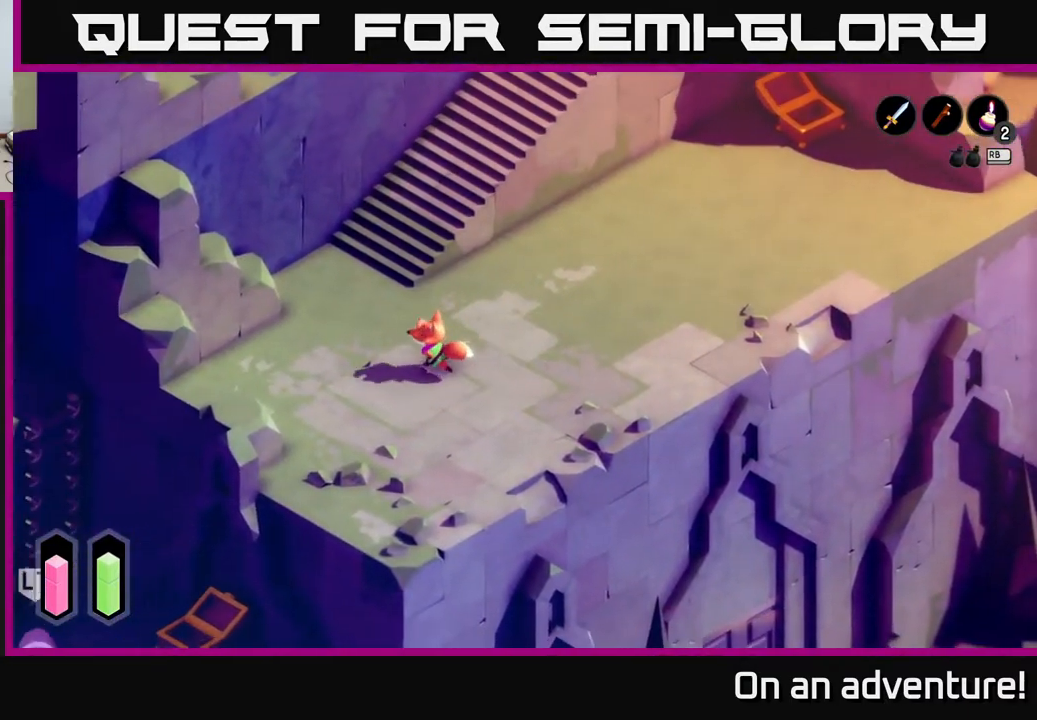
{"buttons": ["A"], "left_stick": "up-right", "right_stick": "center", "events": [[17, "left_stick", "up-left"], [267, "left_stick", "up"], [450, "left_stick", "up-right"]]}
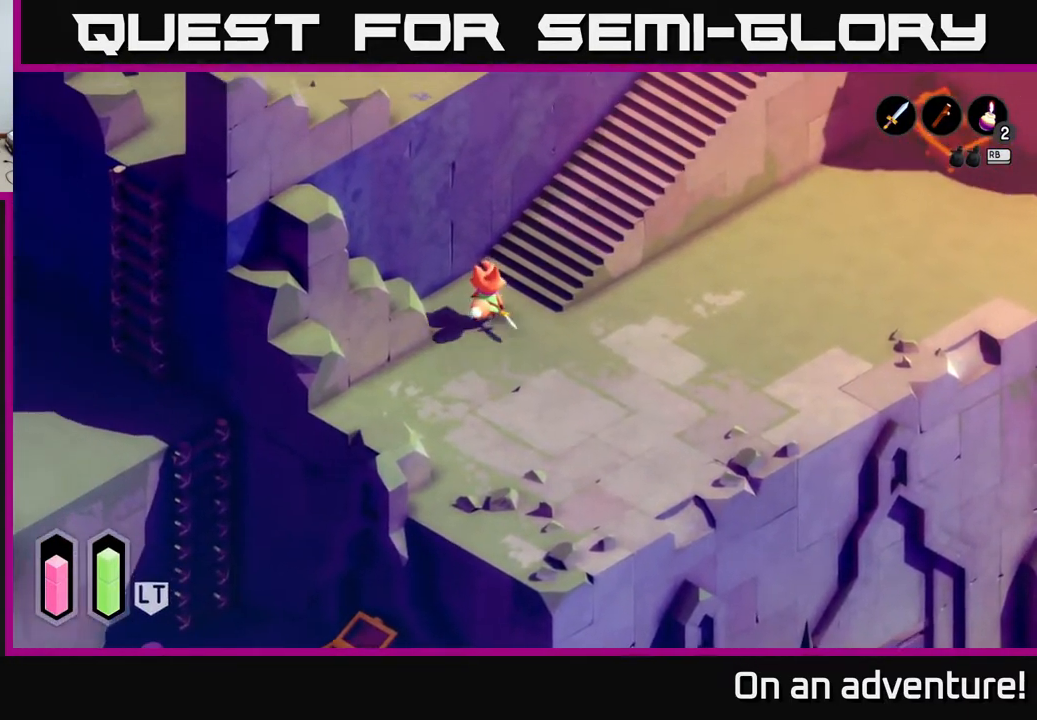
{"buttons": ["A"], "left_stick": "up-right", "right_stick": "center", "events": []}
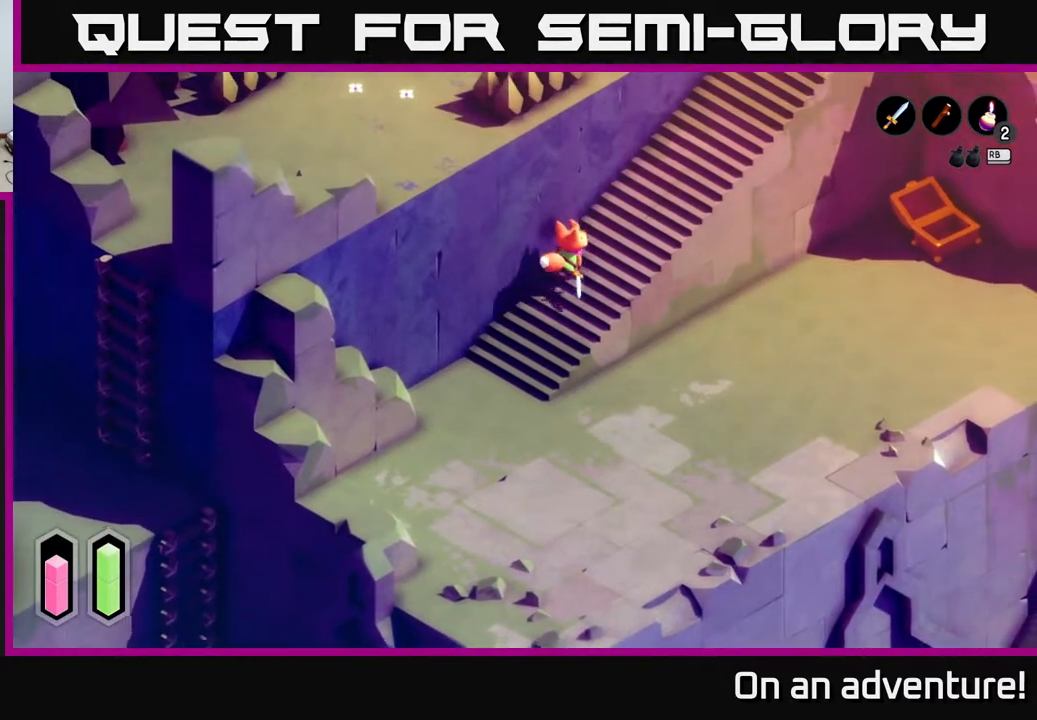
{"buttons": ["A"], "left_stick": "up-right", "right_stick": "center", "events": []}
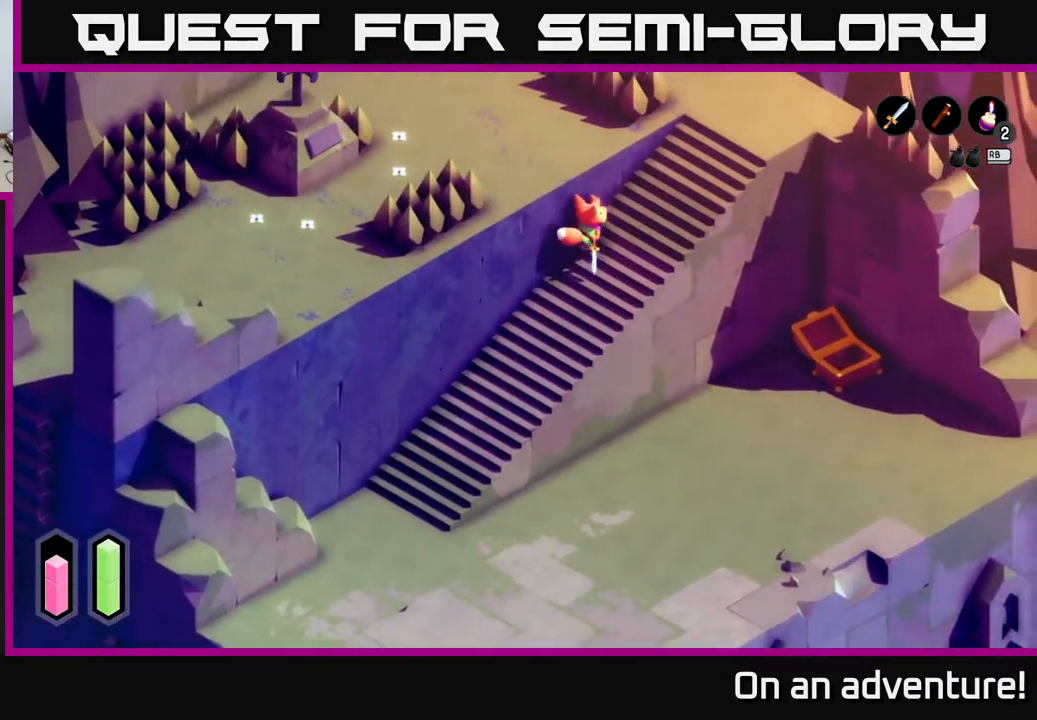
{"buttons": ["A"], "left_stick": "up", "right_stick": "center", "events": [[467, "left_stick", "up"]]}
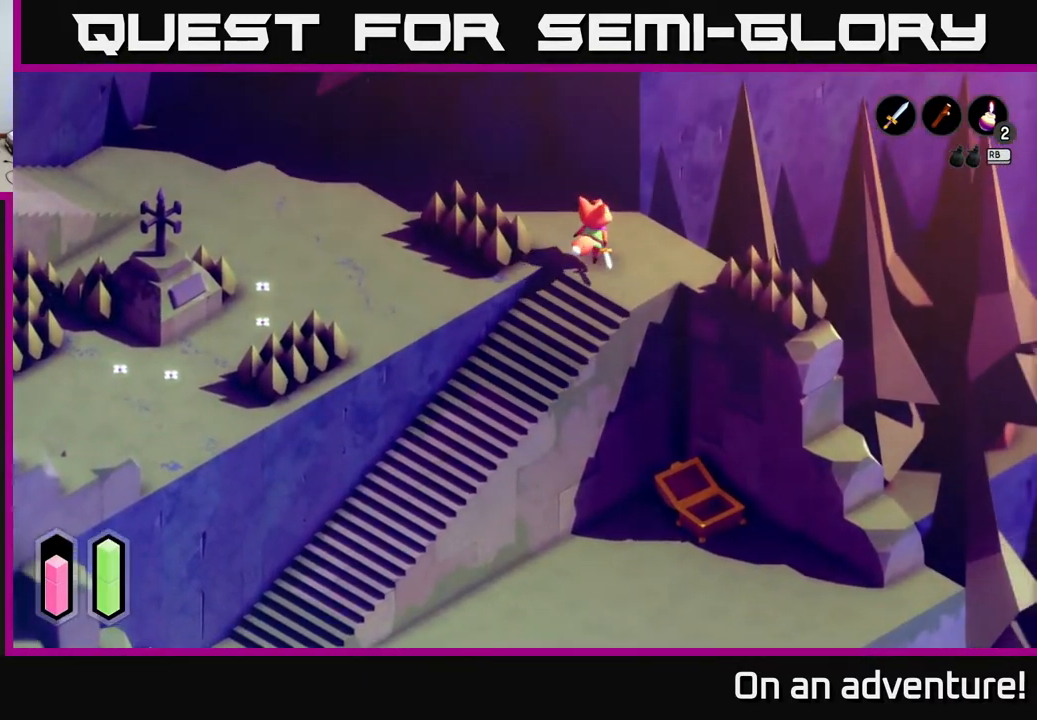
{"buttons": ["A"], "left_stick": "left", "right_stick": "center", "events": [[17, "left_stick", "up-left"], [133, "left_stick", "left"]]}
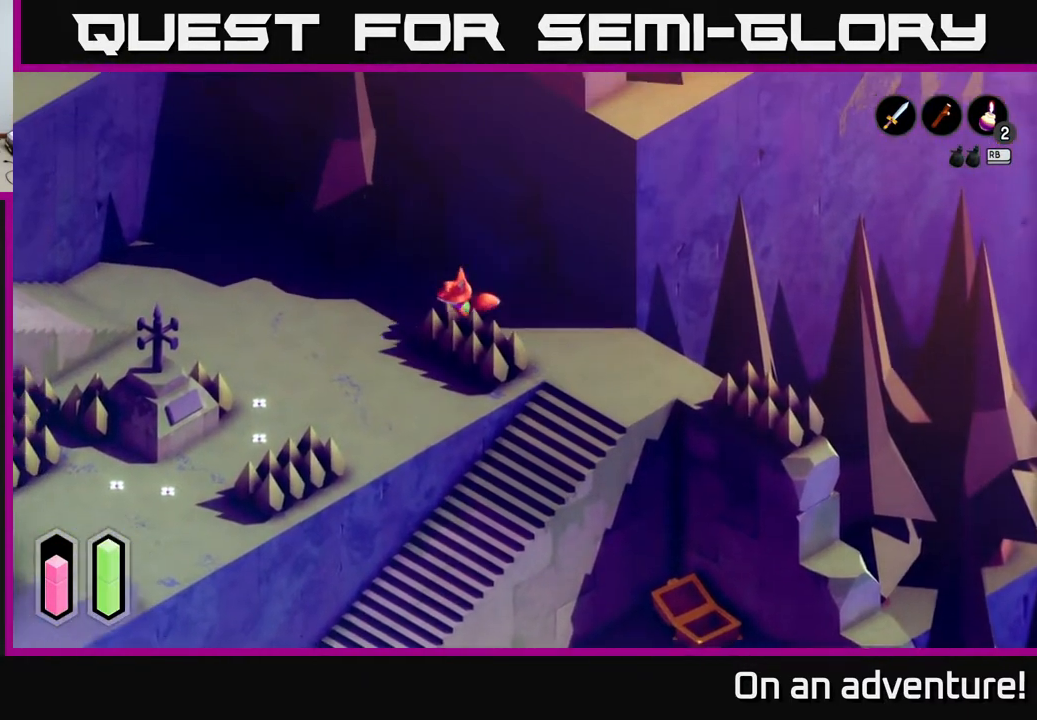
{"buttons": ["A"], "left_stick": "left", "right_stick": "center", "events": []}
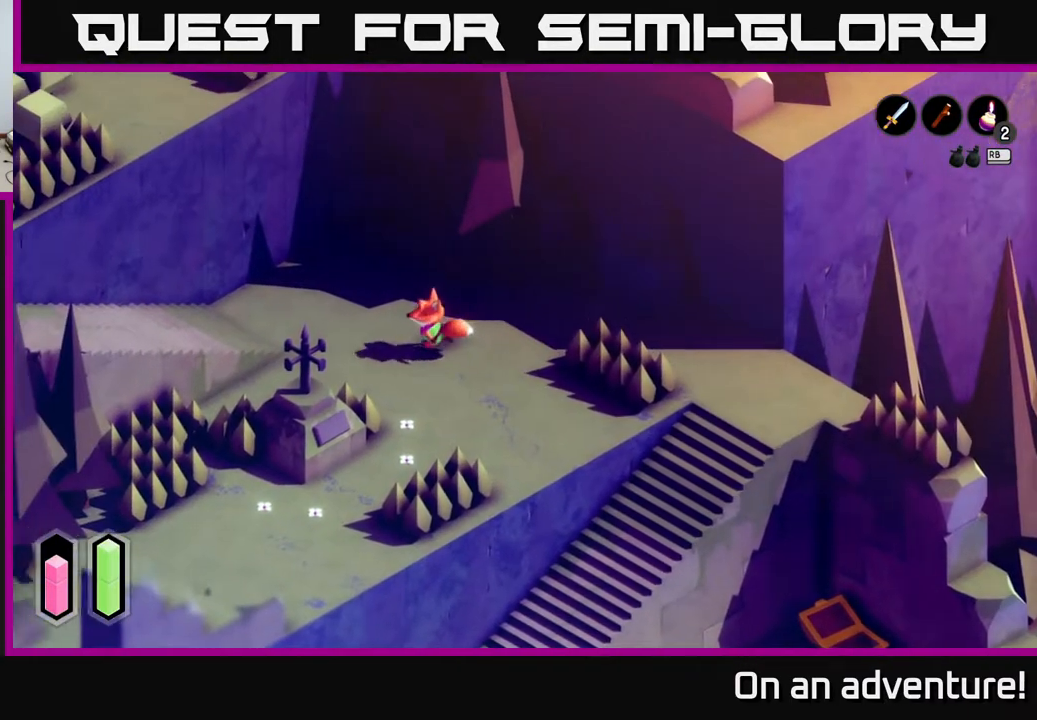
{"buttons": ["A"], "left_stick": "left", "right_stick": "center", "events": []}
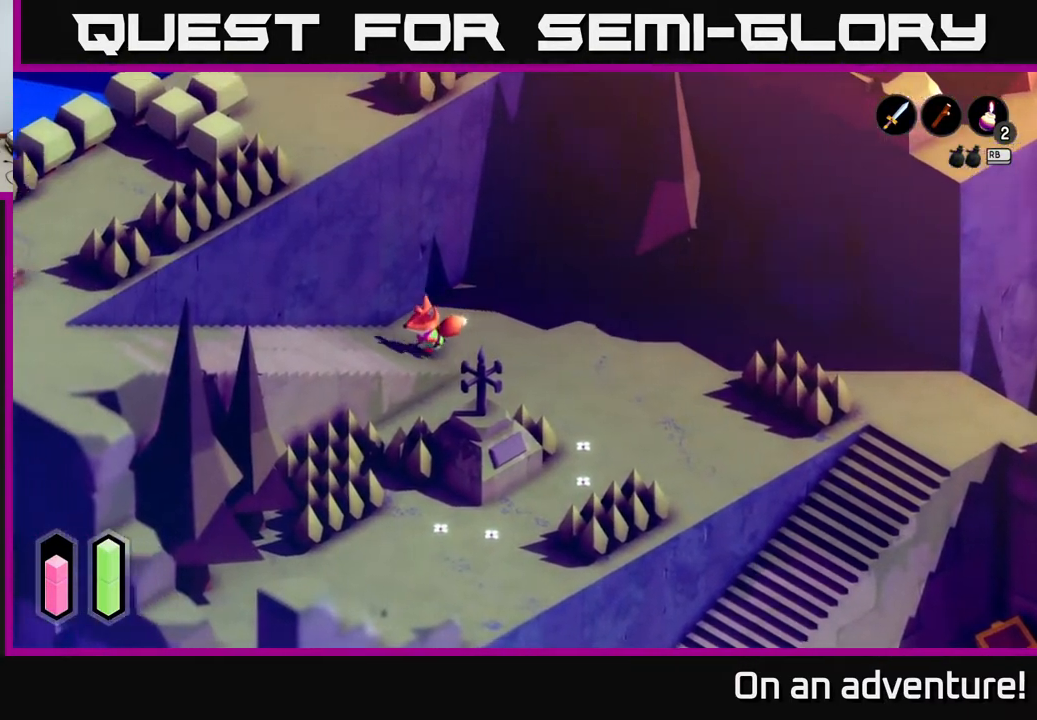
{"buttons": ["A"], "left_stick": "down-left", "right_stick": "center", "events": [[33, "left_stick", "down-left"]]}
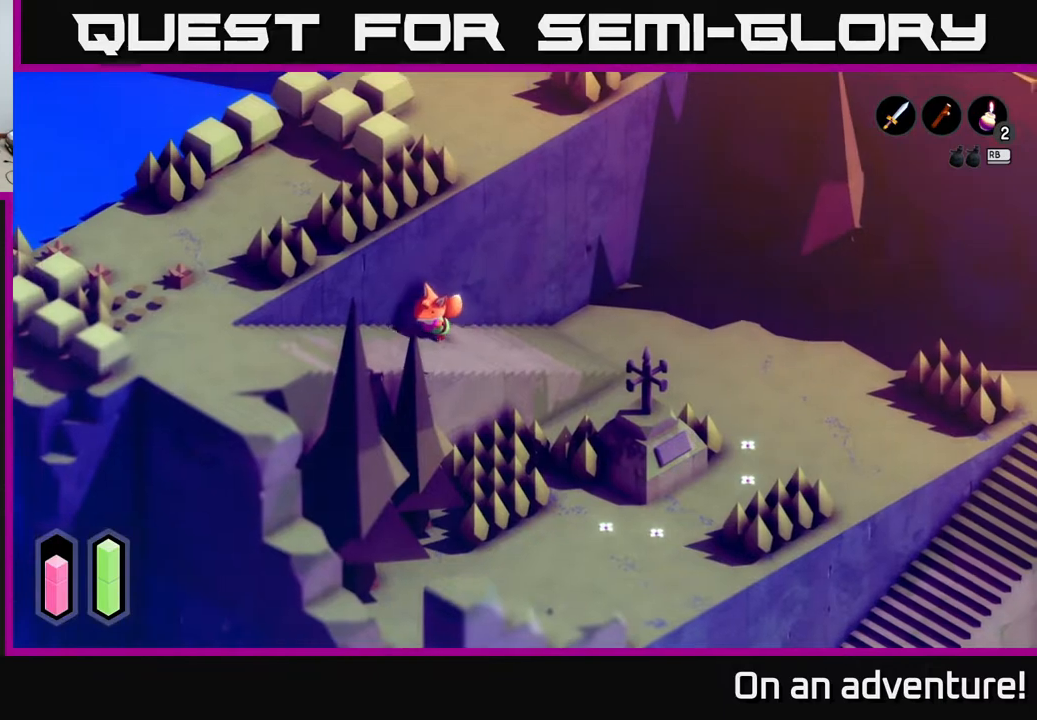
{"buttons": ["A"], "left_stick": "down-left", "right_stick": "center", "events": []}
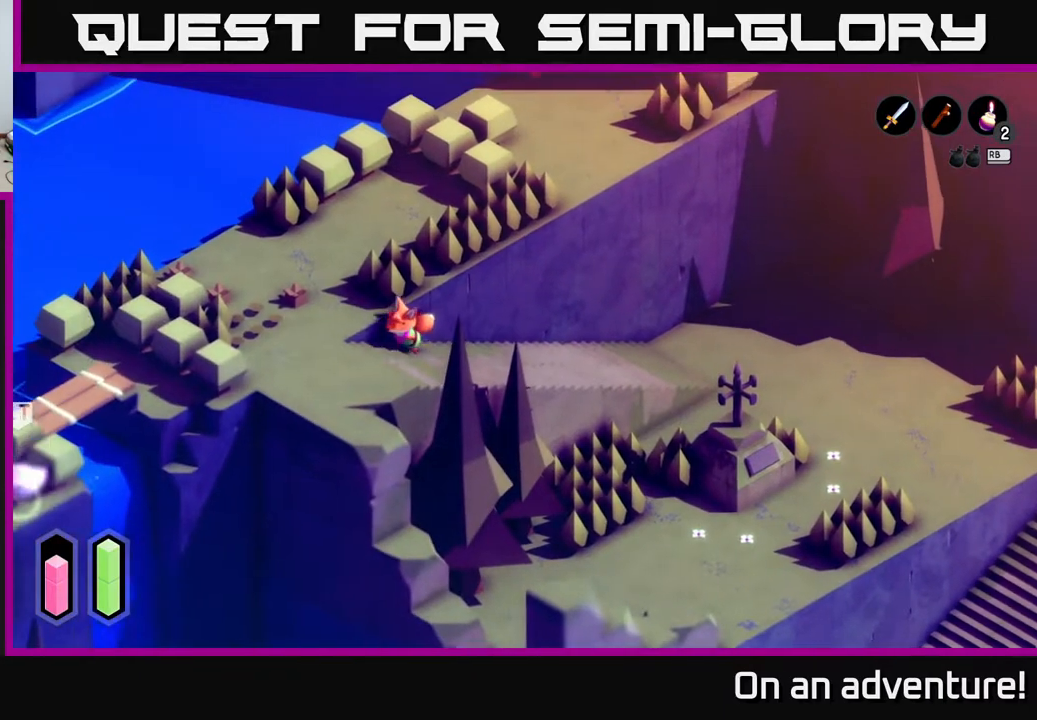
{"buttons": ["A"], "left_stick": "up-right", "right_stick": "center", "events": [[67, "left_stick", "left"], [217, "left_stick", "up-left"], [400, "left_stick", "up"], [500, "left_stick", "up-right"]]}
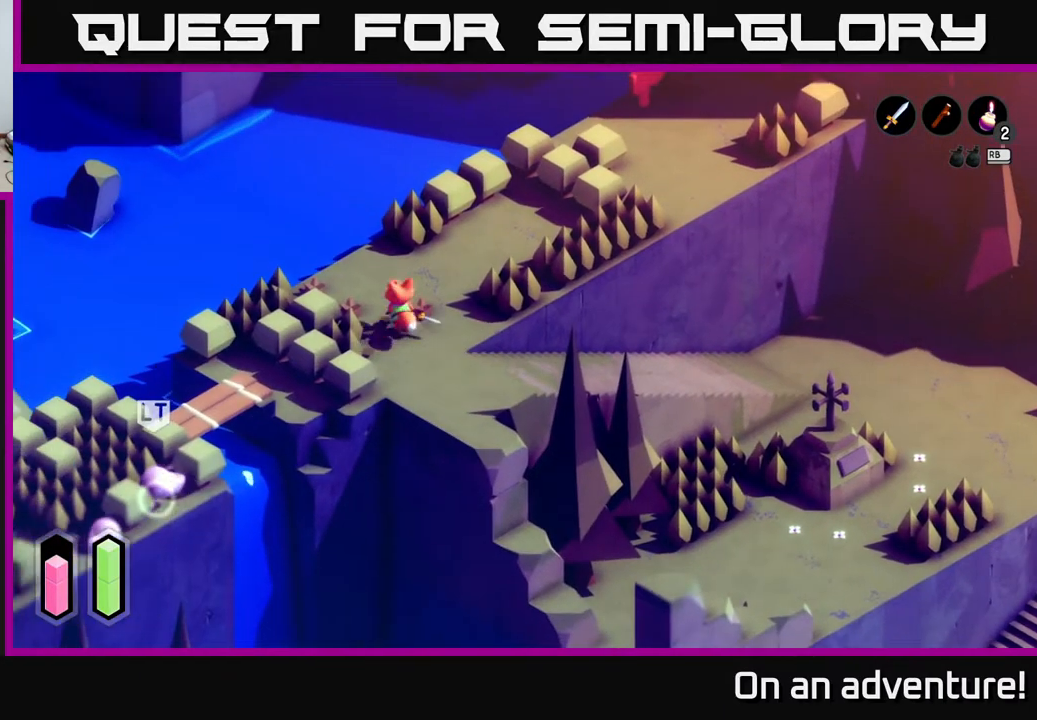
{"buttons": ["A"], "left_stick": "up-right", "right_stick": "center", "events": []}
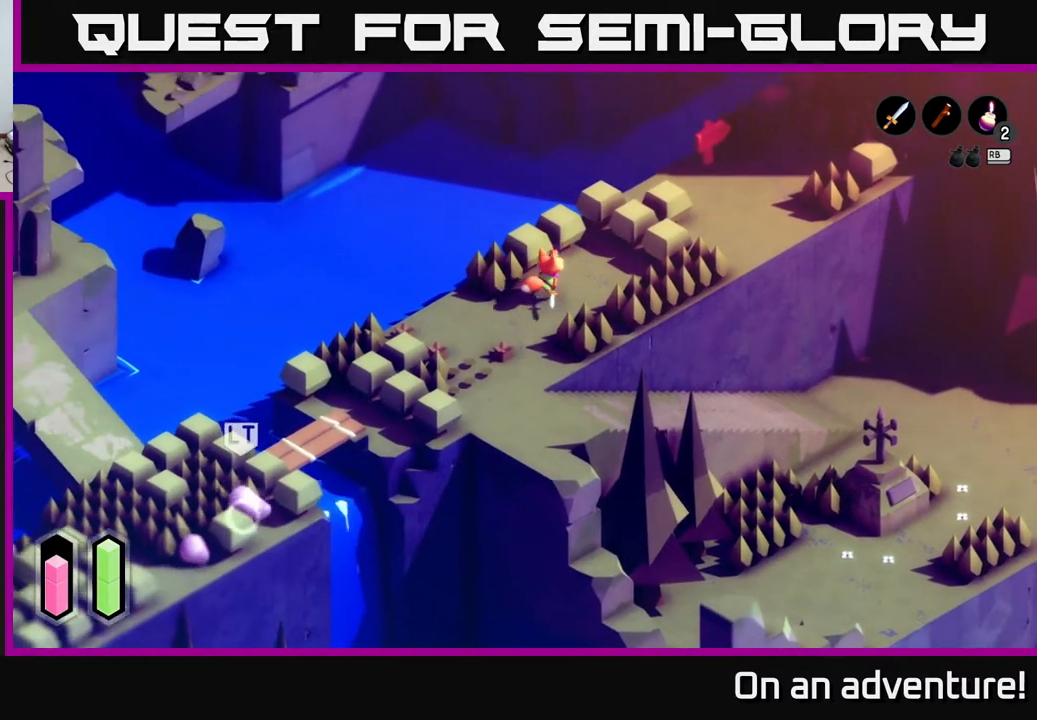
{"buttons": [], "left_stick": "center", "right_stick": "center", "events": [[183, "A", "up"], [250, "left_stick", "center"]]}
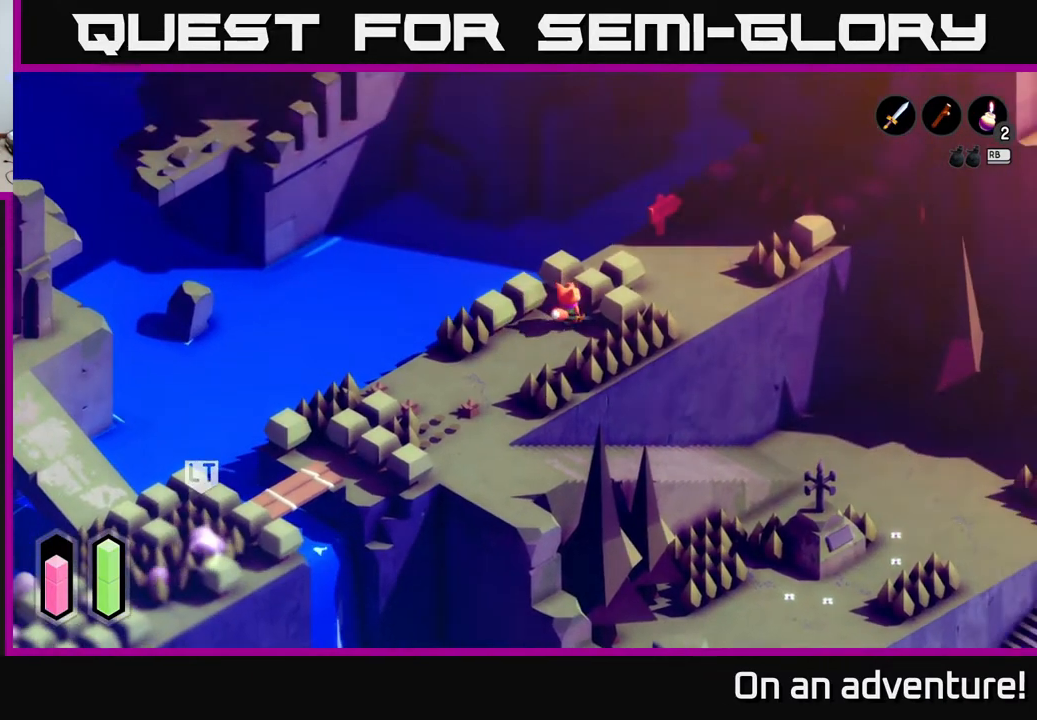
{"buttons": [], "left_stick": "down-left", "right_stick": "center", "events": [[417, "left_stick", "down-left"]]}
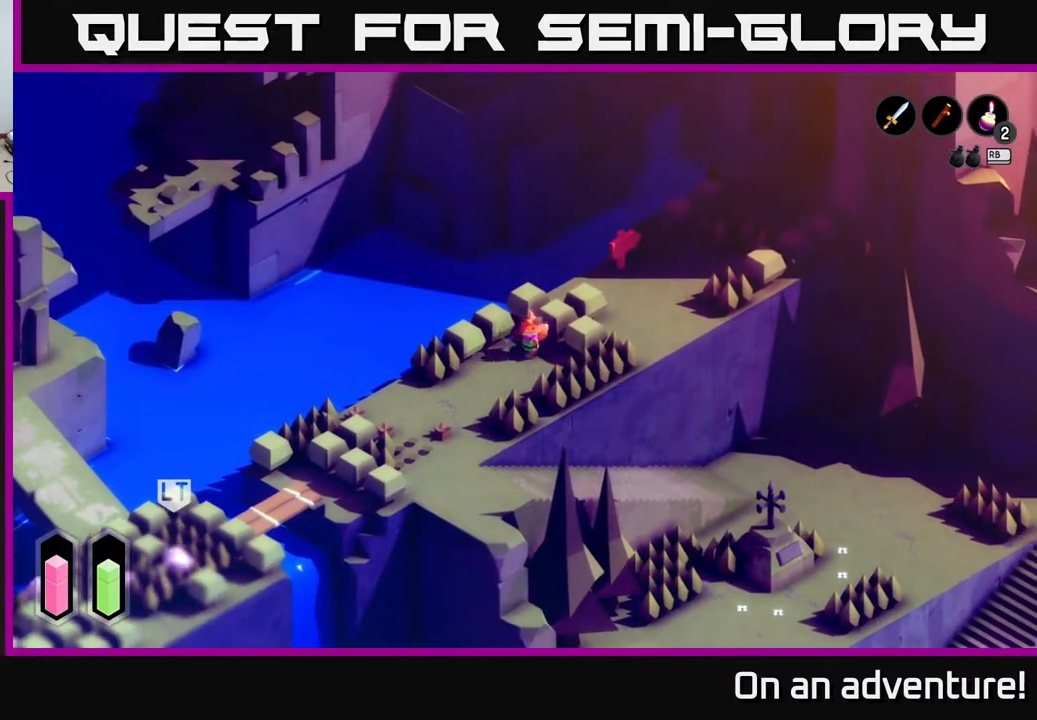
{"buttons": ["A"], "left_stick": "down", "right_stick": "center", "events": [[33, "A", "down"], [450, "left_stick", "down"]]}
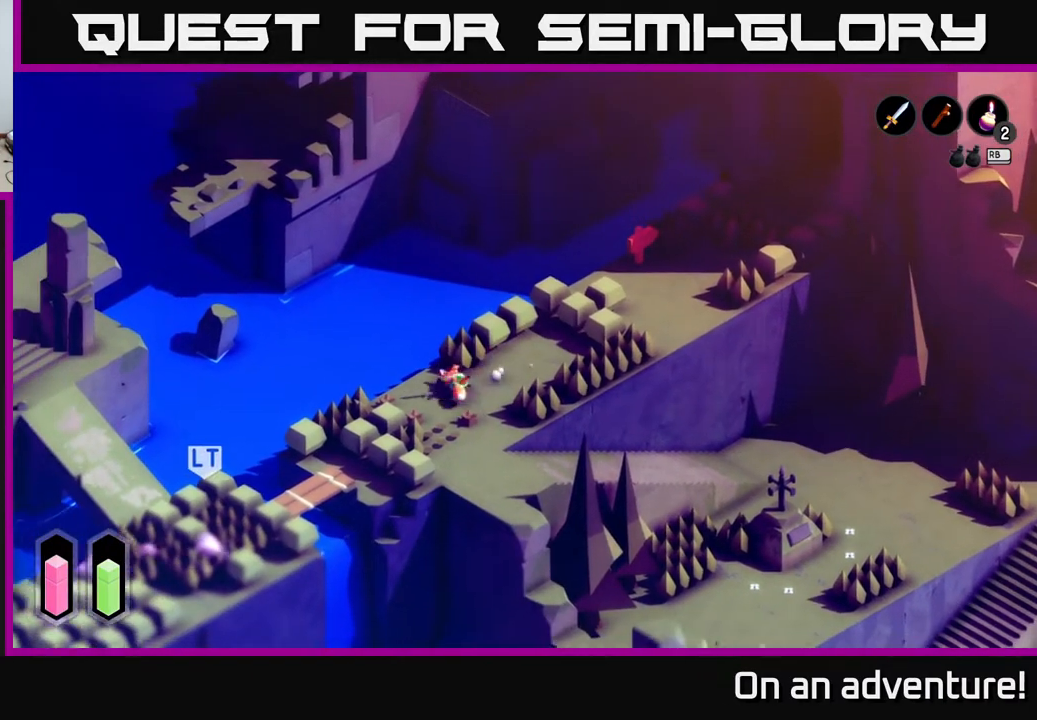
{"buttons": [], "left_stick": "down", "right_stick": "center", "events": [[33, "A", "up"], [233, "left_stick", "down-left"], [350, "left_stick", "down"]]}
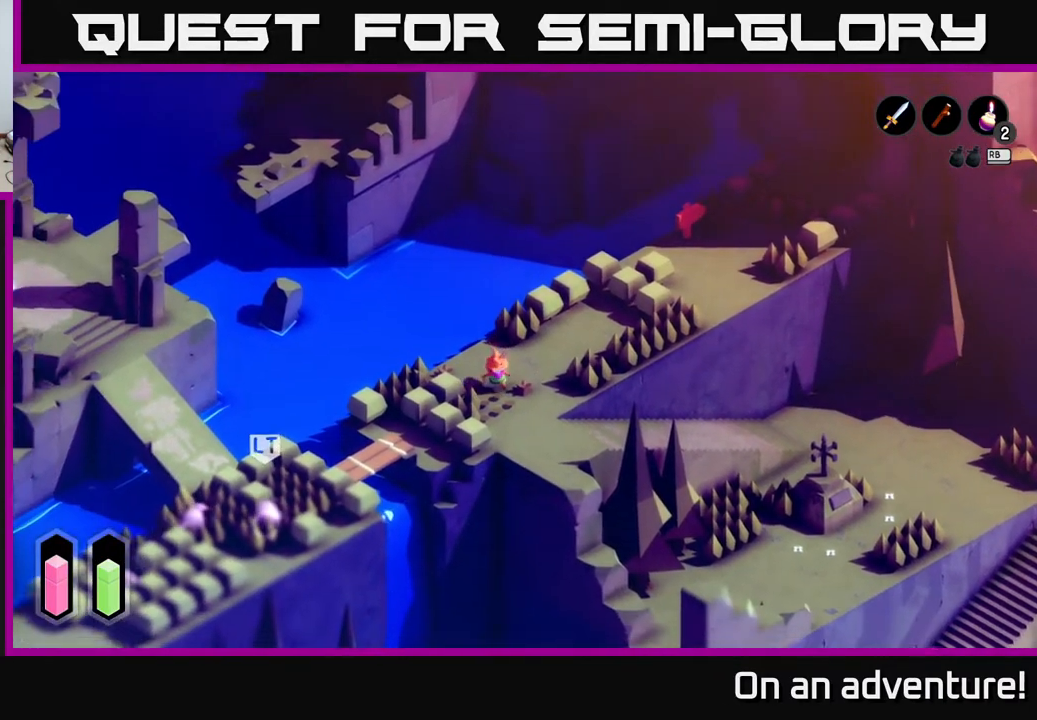
{"buttons": [], "left_stick": "down-left", "right_stick": "center", "events": [[117, "left_stick", "down-left"]]}
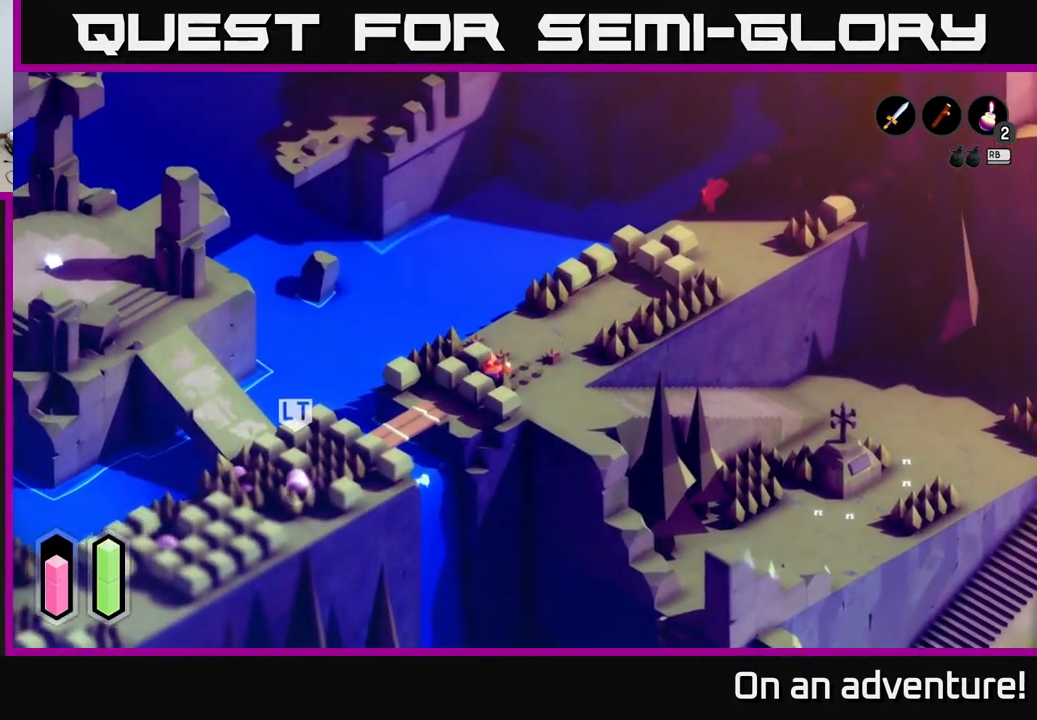
{"buttons": [], "left_stick": "down-left", "right_stick": "center", "events": [[50, "X", "down"], [267, "X", "up"]]}
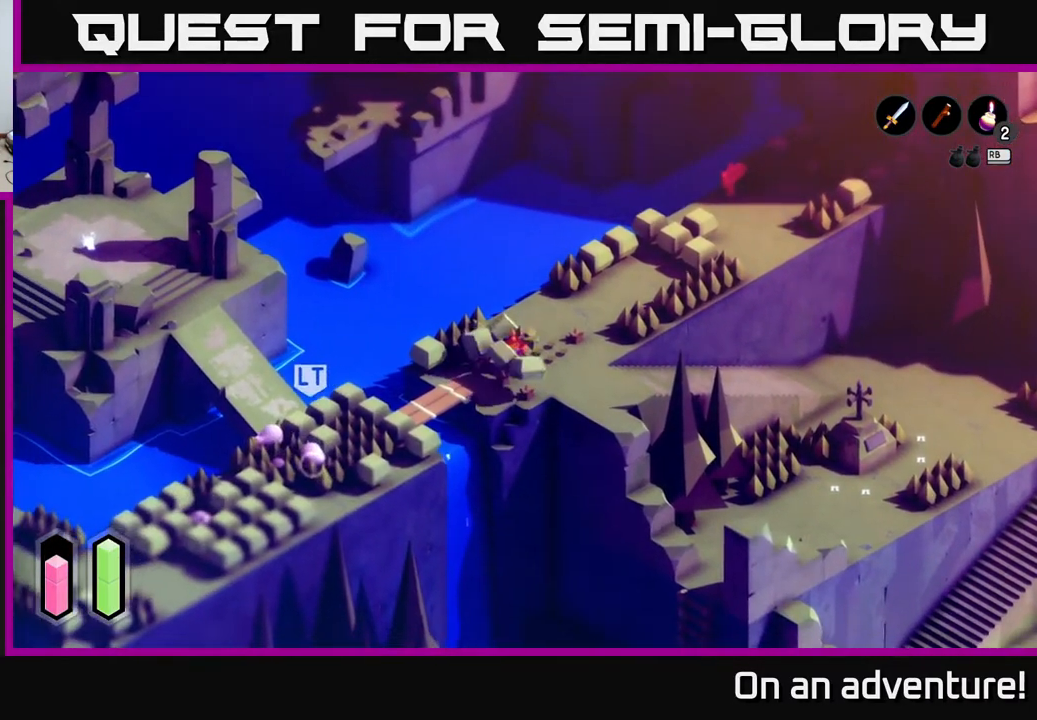
{"buttons": [], "left_stick": "down-left", "right_stick": "center", "events": []}
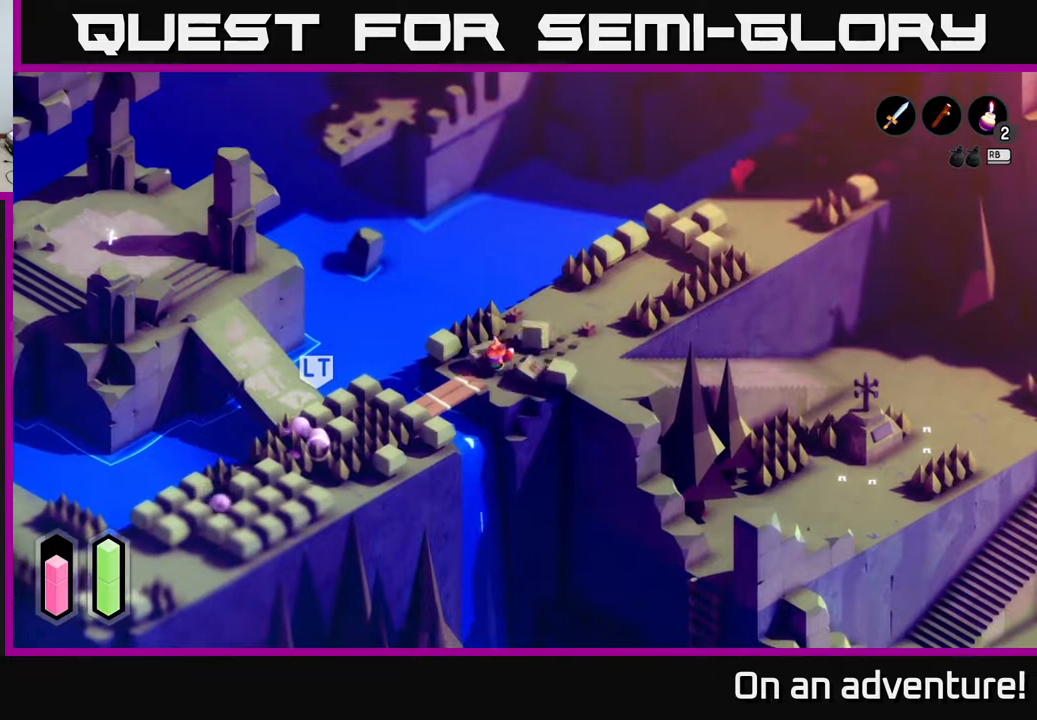
{"buttons": [], "left_stick": "down-left", "right_stick": "center", "events": []}
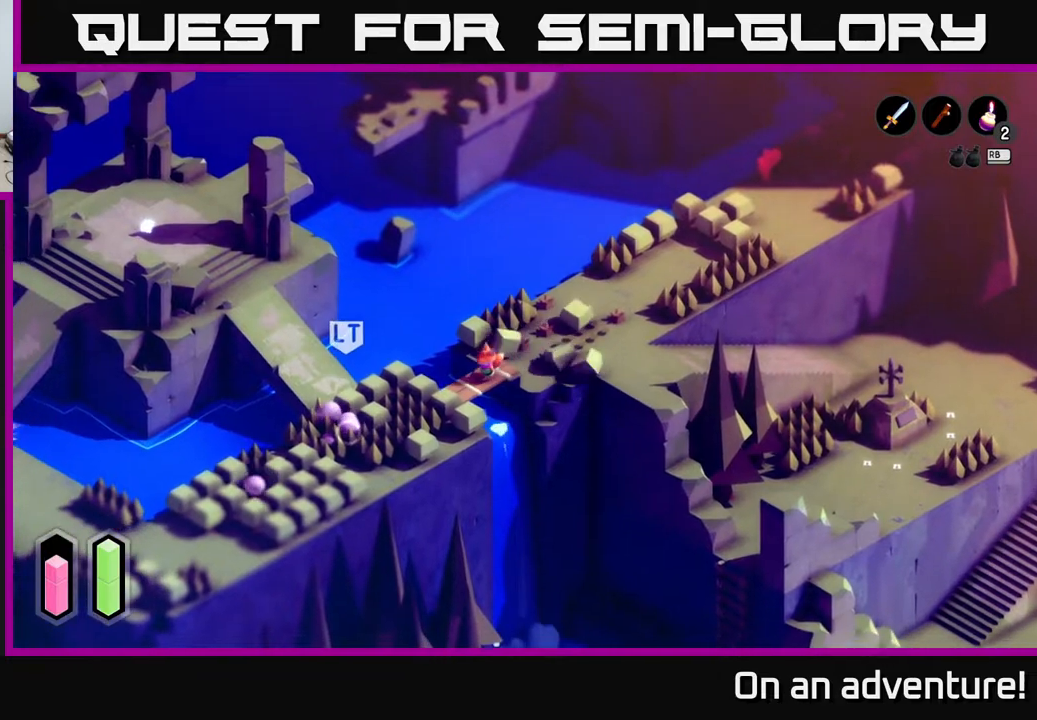
{"buttons": ["X"], "left_stick": "down-left", "right_stick": "center", "events": [[383, "X", "down"]]}
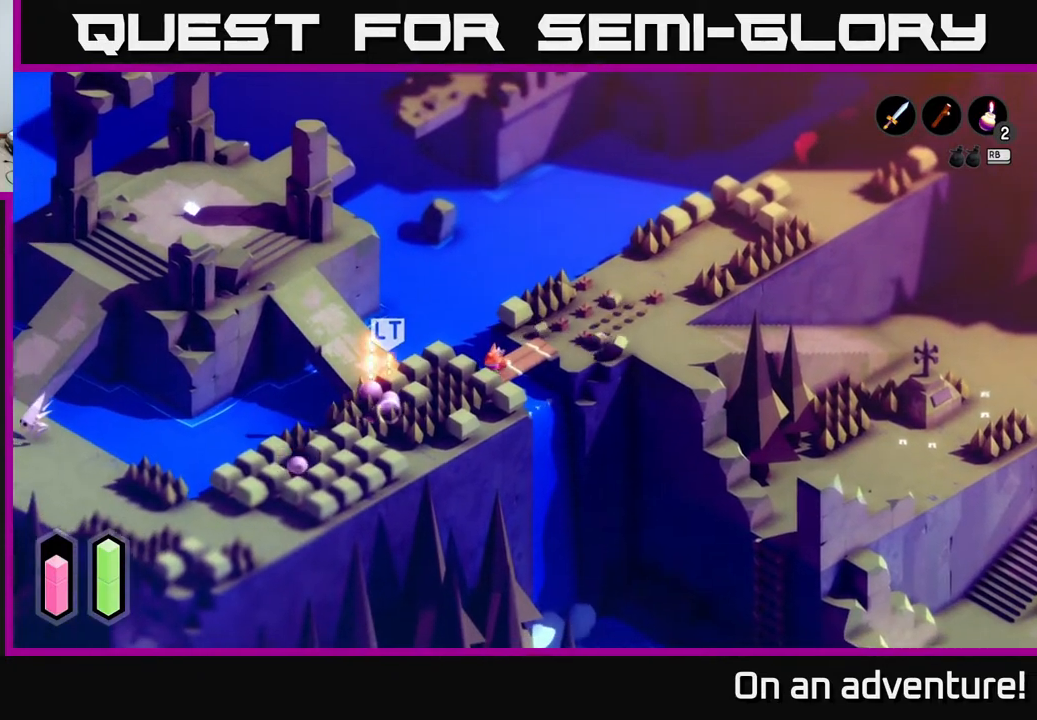
{"buttons": [], "left_stick": "down-left", "right_stick": "center", "events": [[50, "X", "up"]]}